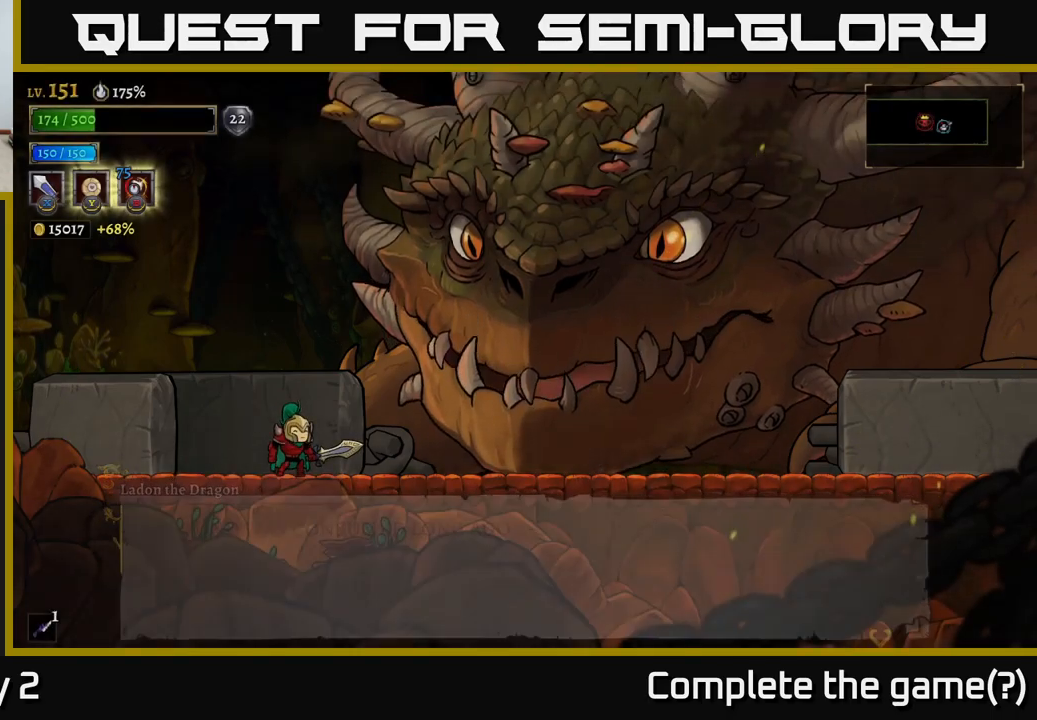
Gameplay with a controller (Xbox layout); each line is a JSON object with the inputs held at the frame after it. "events" lists button and stick changes between this image and that frame as [ms after this image, input, new state], when the widget could be followed in between.
{"buttons": [], "left_stick": "left", "right_stick": "center", "events": [[100, "A", "up"], [484, "left_stick", "left"]]}
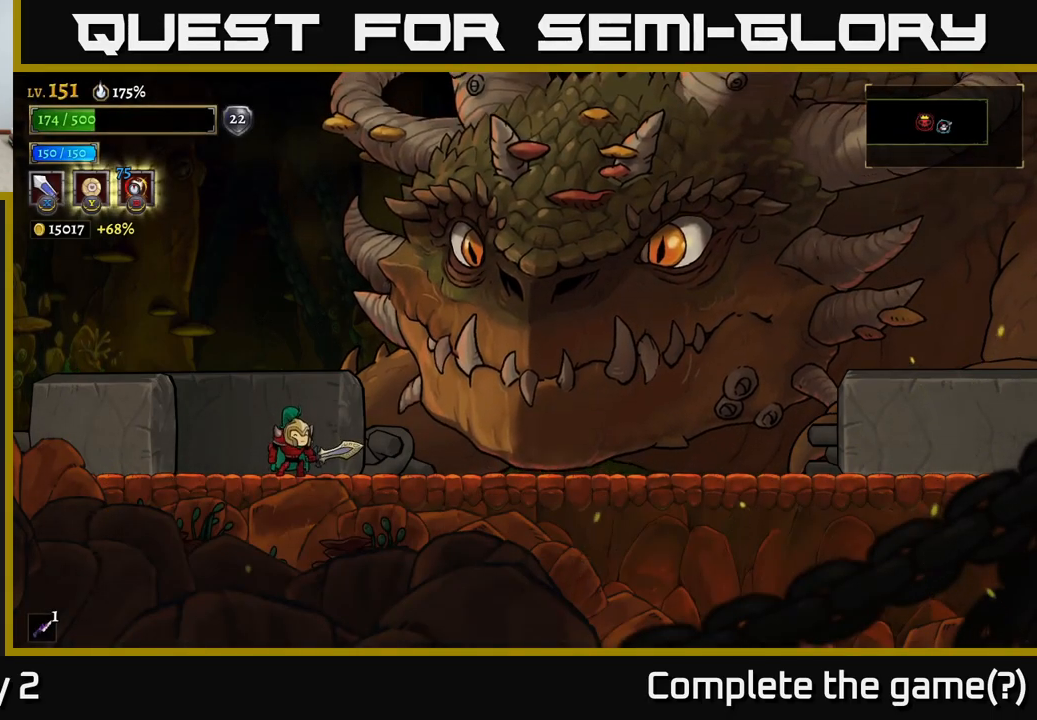
{"buttons": [], "left_stick": "center", "right_stick": "center", "events": [[350, "left_stick", "center"]]}
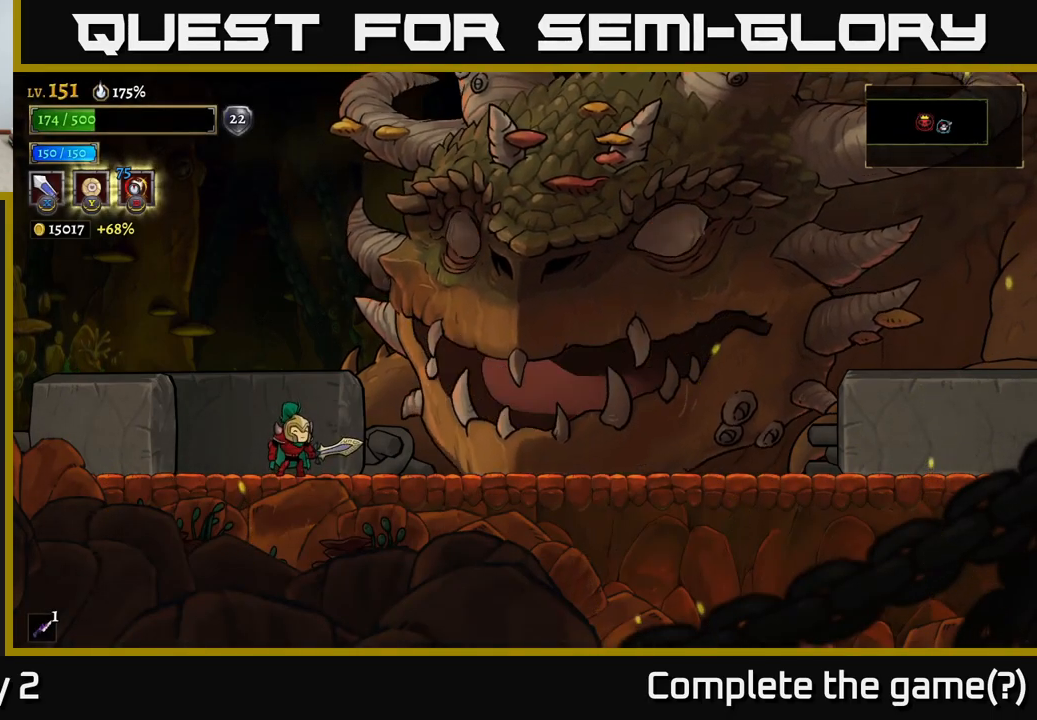
{"buttons": [], "left_stick": "center", "right_stick": "center", "events": []}
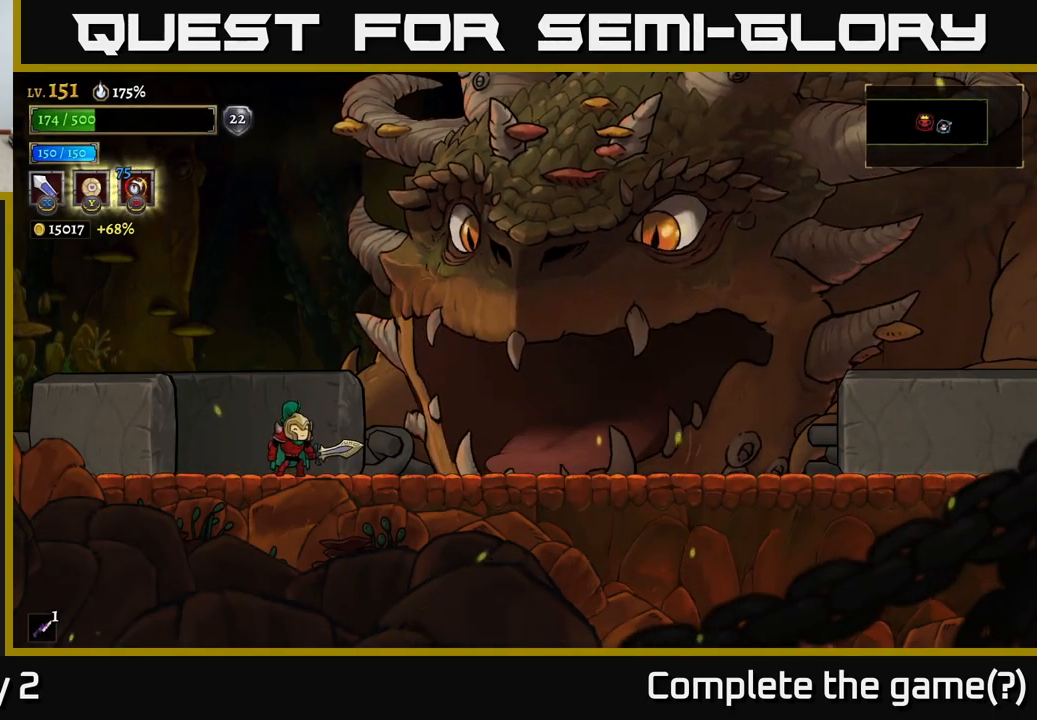
{"buttons": [], "left_stick": "center", "right_stick": "center", "events": []}
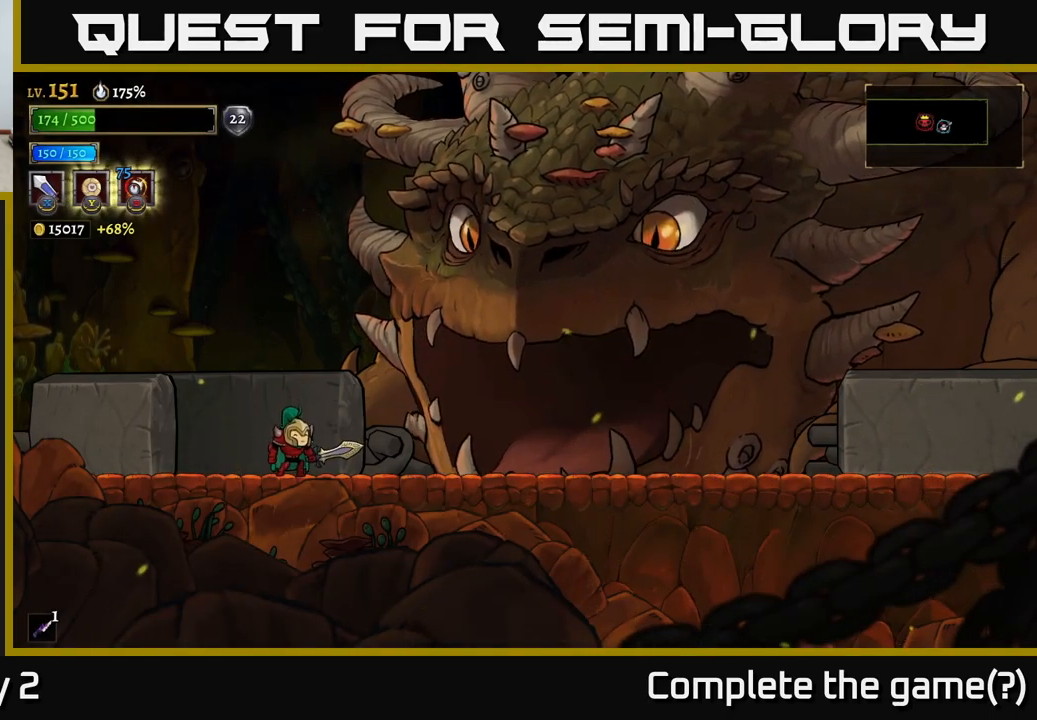
{"buttons": [], "left_stick": "center", "right_stick": "center", "events": []}
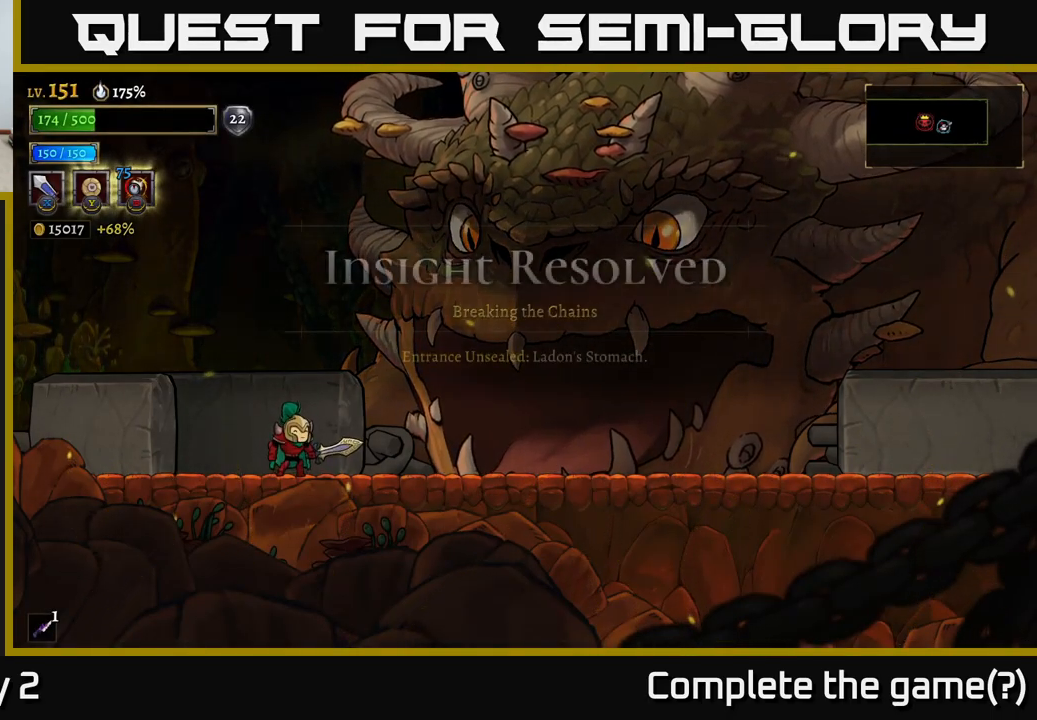
{"buttons": [], "left_stick": "center", "right_stick": "center", "events": []}
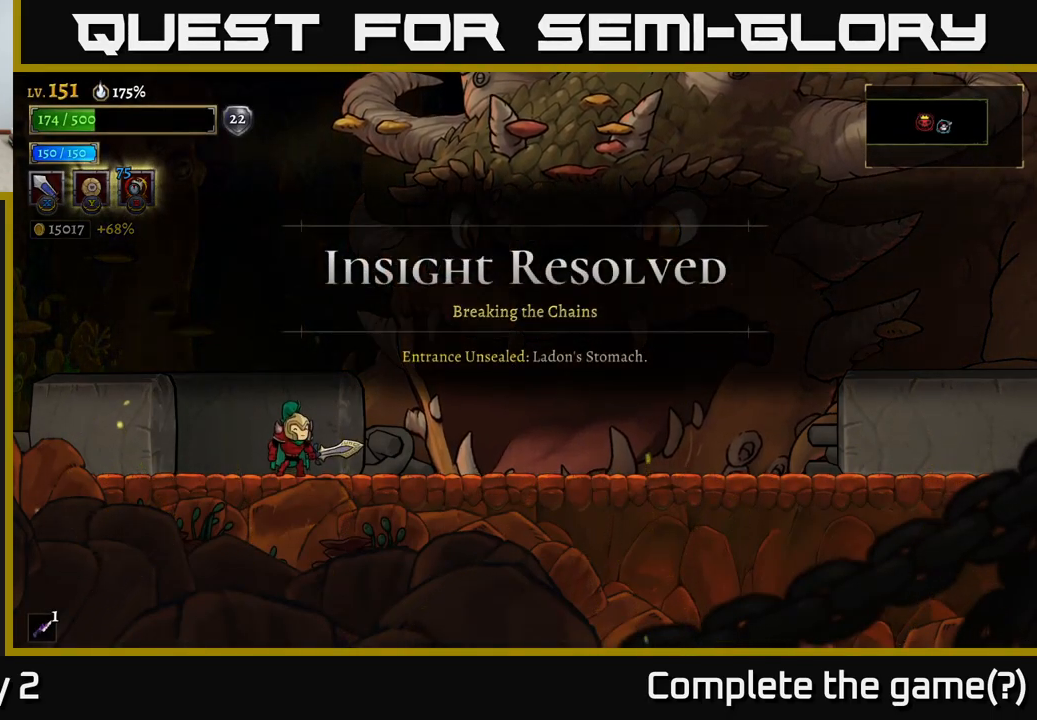
{"buttons": [], "left_stick": "right", "right_stick": "center", "events": [[184, "left_stick", "left"], [400, "left_stick", "right"]]}
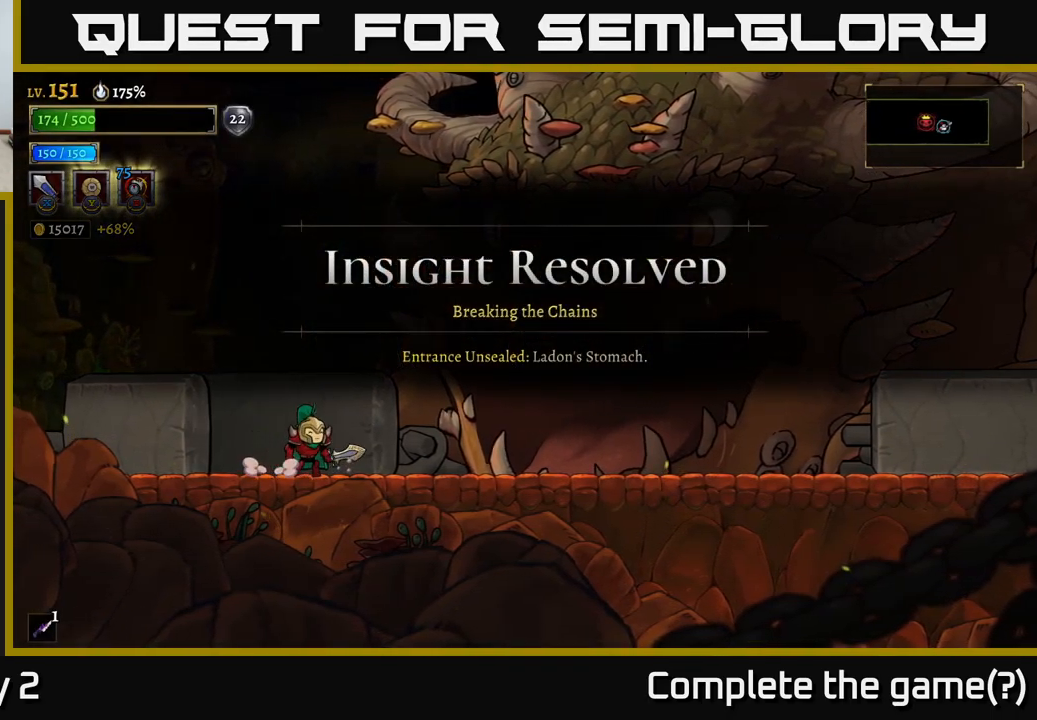
{"buttons": [], "left_stick": "center", "right_stick": "center", "events": [[100, "left_stick", "center"]]}
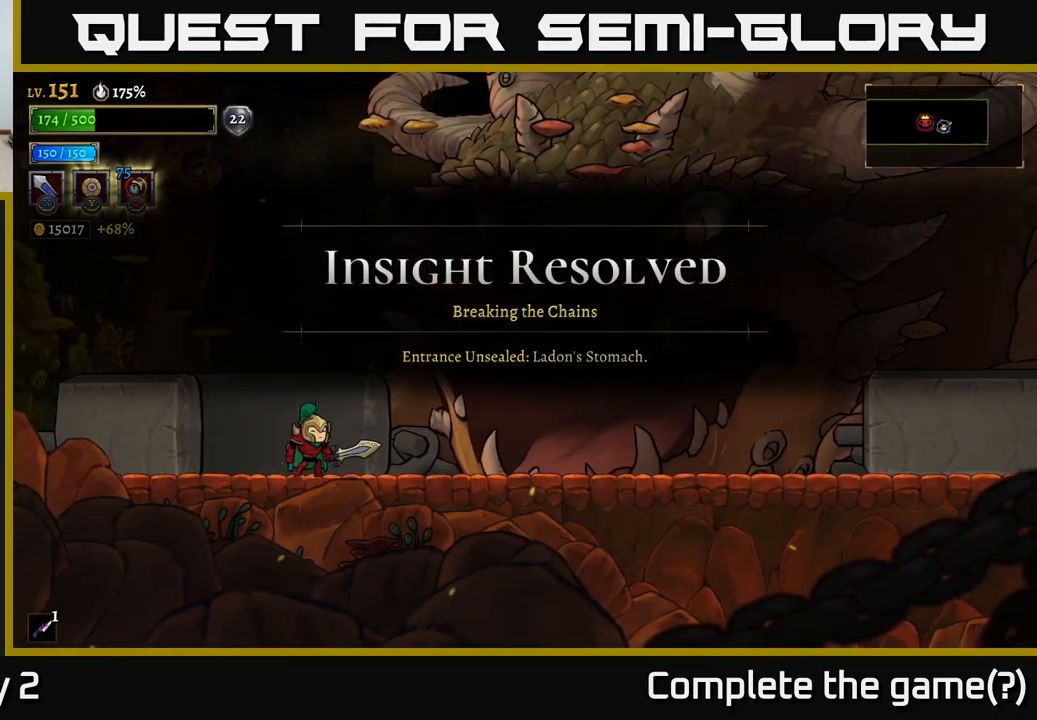
{"buttons": [], "left_stick": "right", "right_stick": "center", "events": [[34, "left_stick", "right"]]}
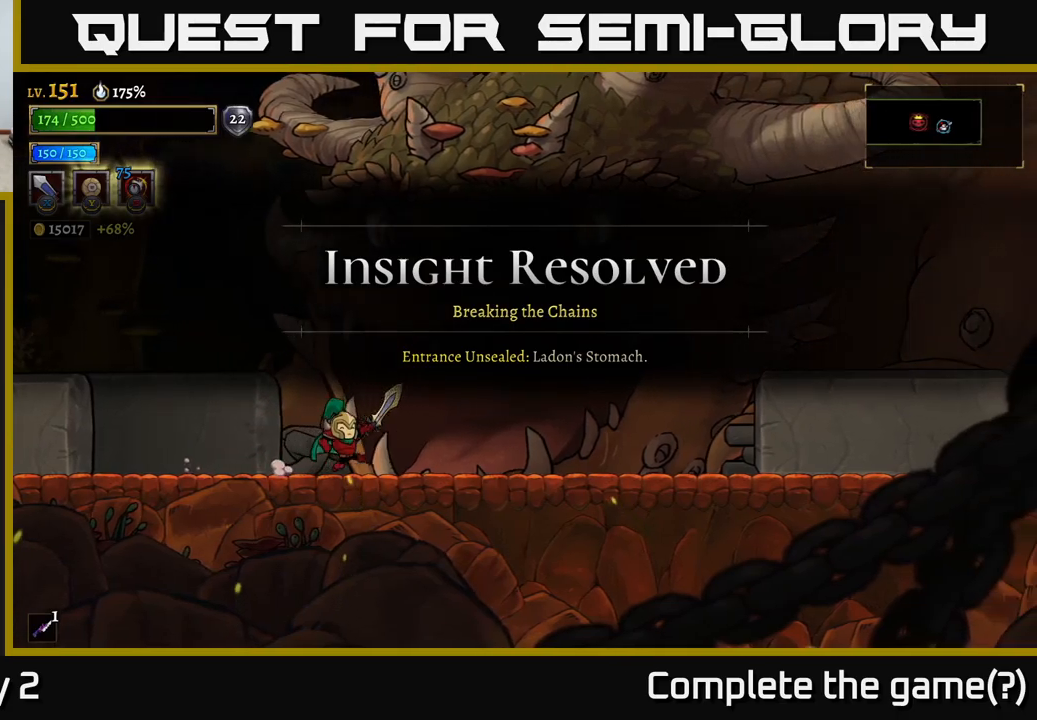
{"buttons": [], "left_stick": "center", "right_stick": "center", "events": [[283, "left_stick", "center"]]}
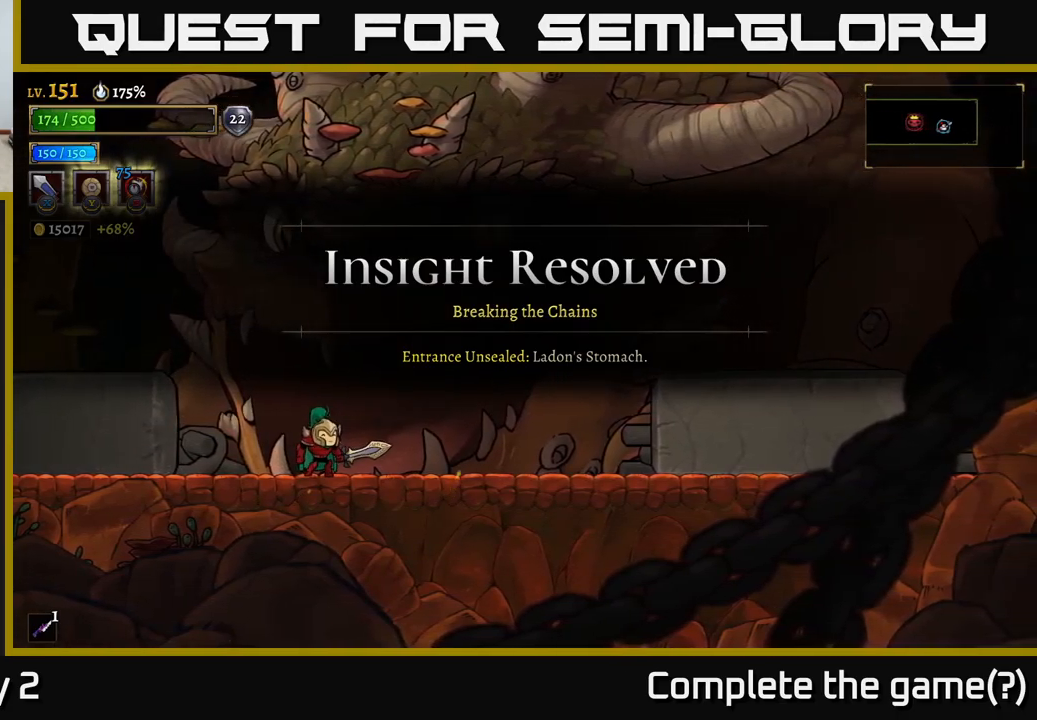
{"buttons": [], "left_stick": "right", "right_stick": "center", "events": [[350, "left_stick", "right"]]}
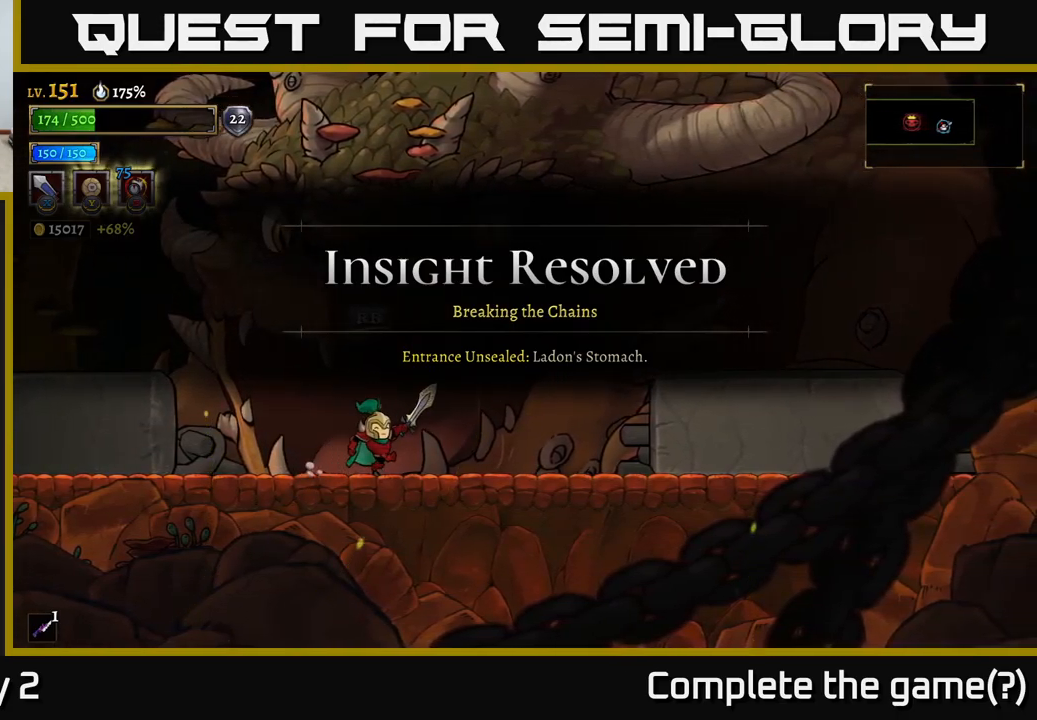
{"buttons": [], "left_stick": "center", "right_stick": "center", "events": [[117, "left_stick", "center"]]}
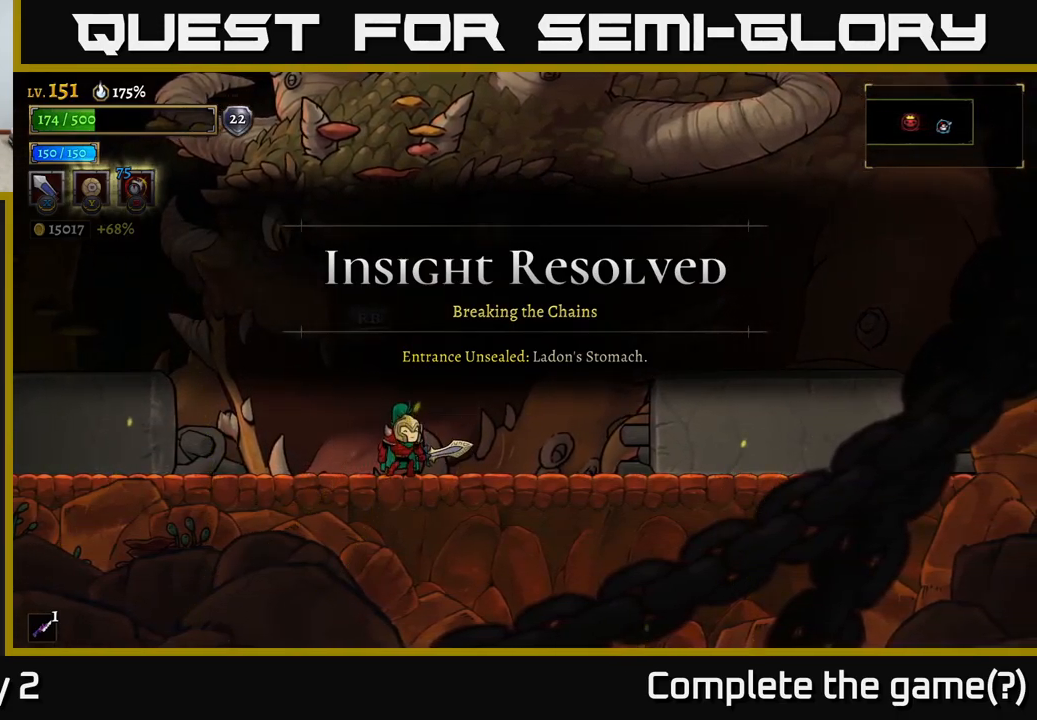
{"buttons": [], "left_stick": "center", "right_stick": "center", "events": [[183, "R1", "down"], [350, "R1", "up"]]}
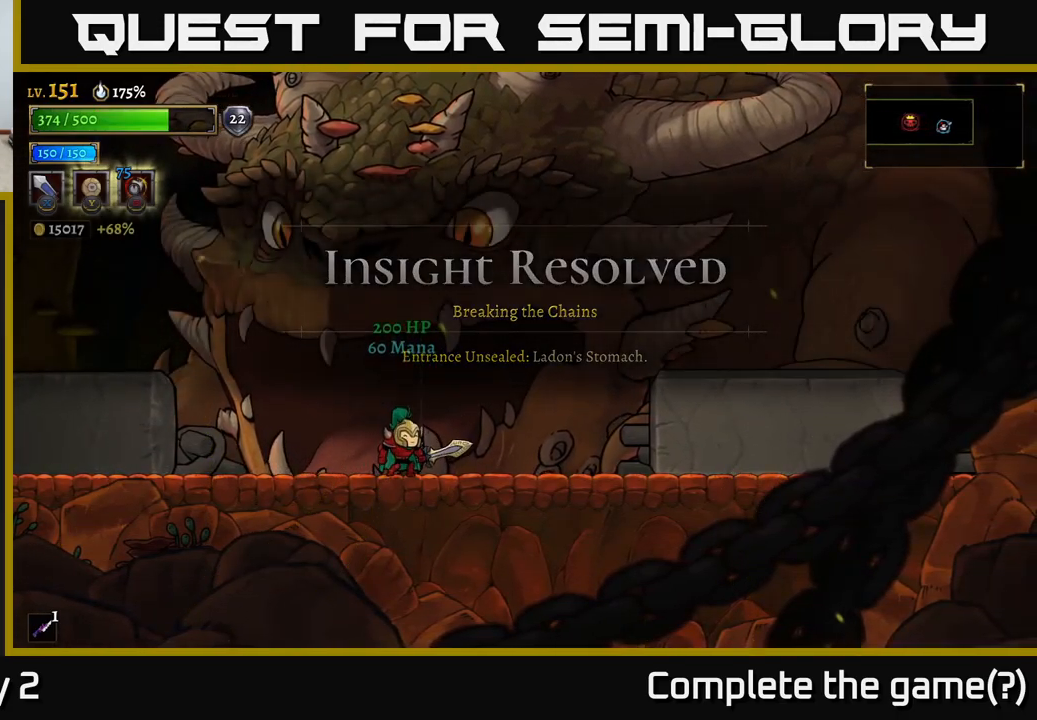
{"buttons": [], "left_stick": "center", "right_stick": "center", "events": []}
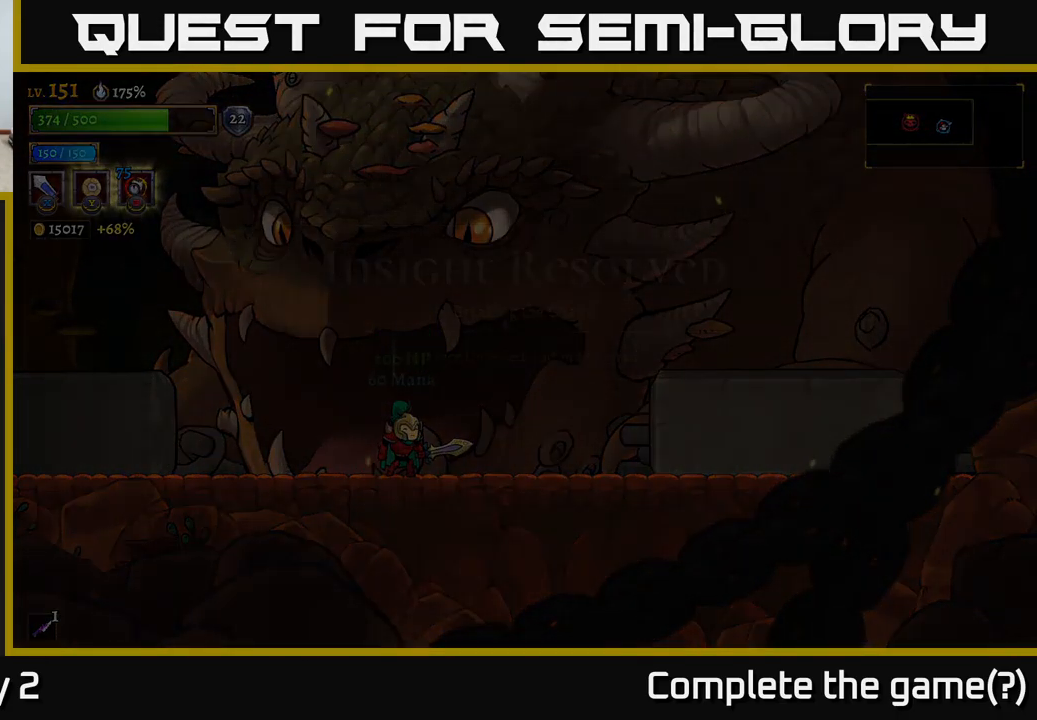
{"buttons": [], "left_stick": "center", "right_stick": "center", "events": []}
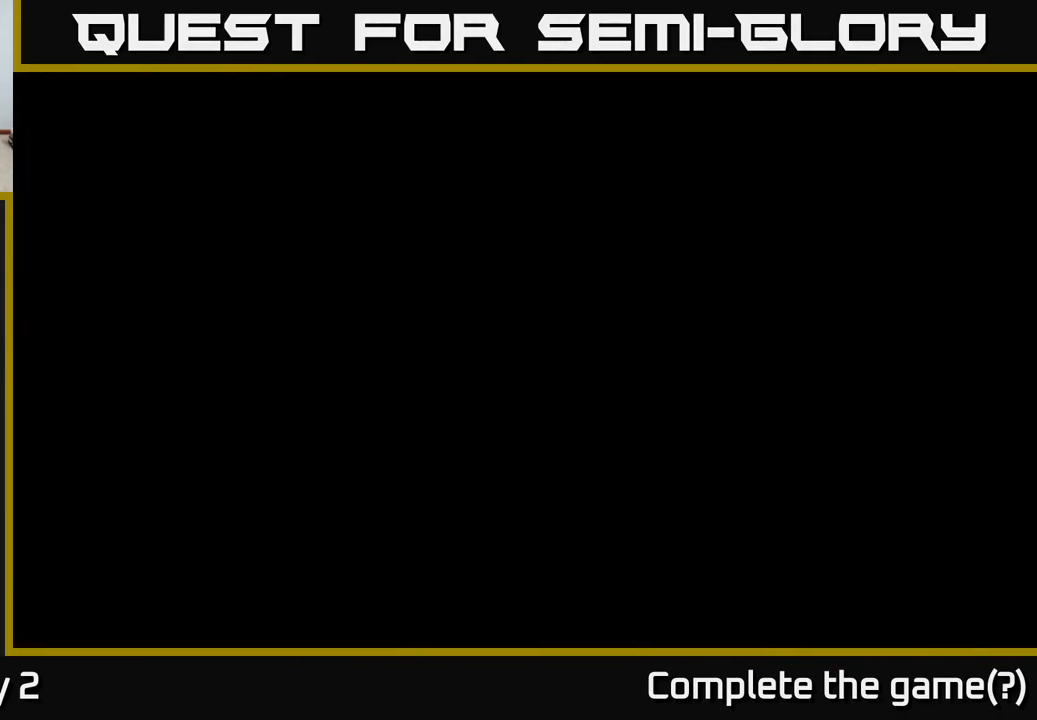
{"buttons": [], "left_stick": "center", "right_stick": "center", "events": []}
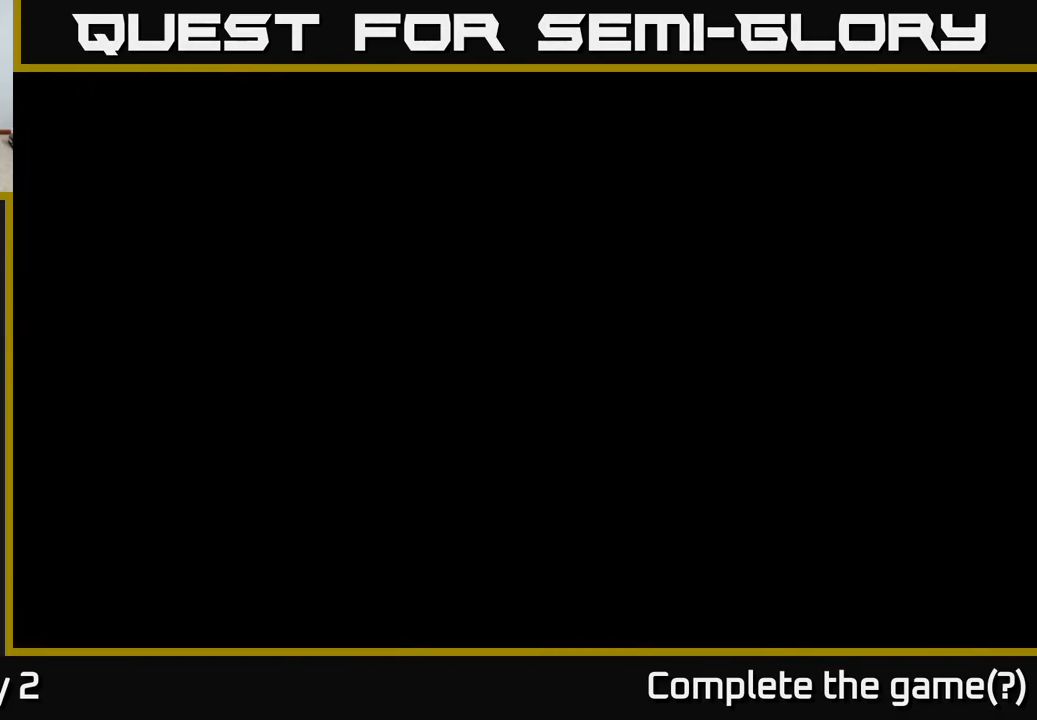
{"buttons": [], "left_stick": "center", "right_stick": "center", "events": []}
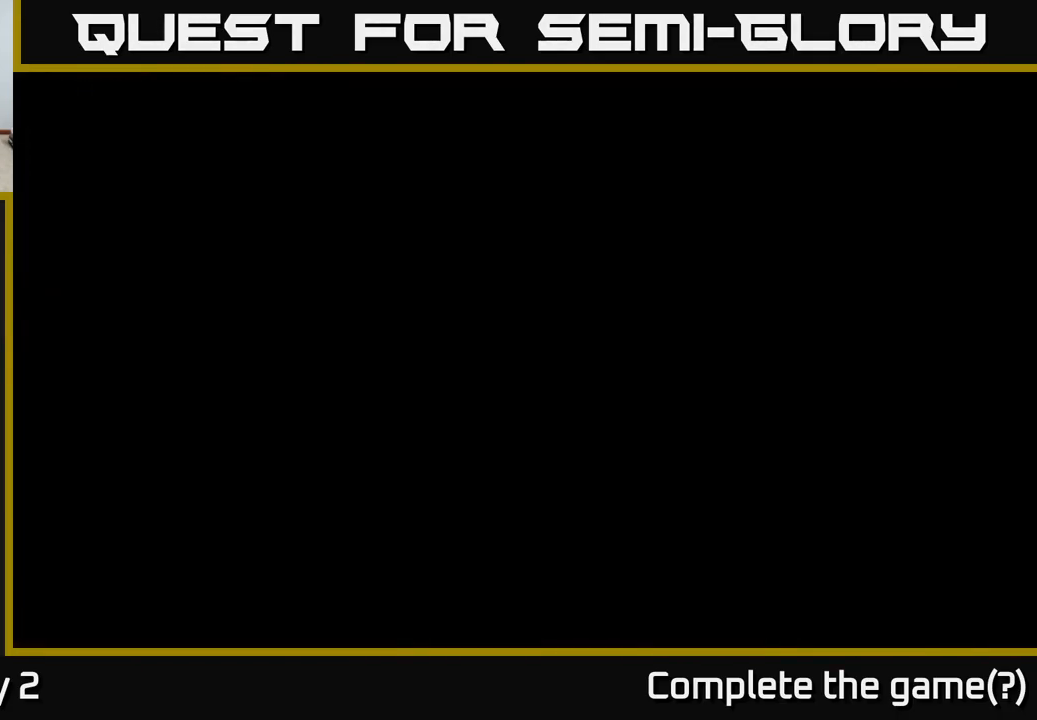
{"buttons": [], "left_stick": "center", "right_stick": "center", "events": []}
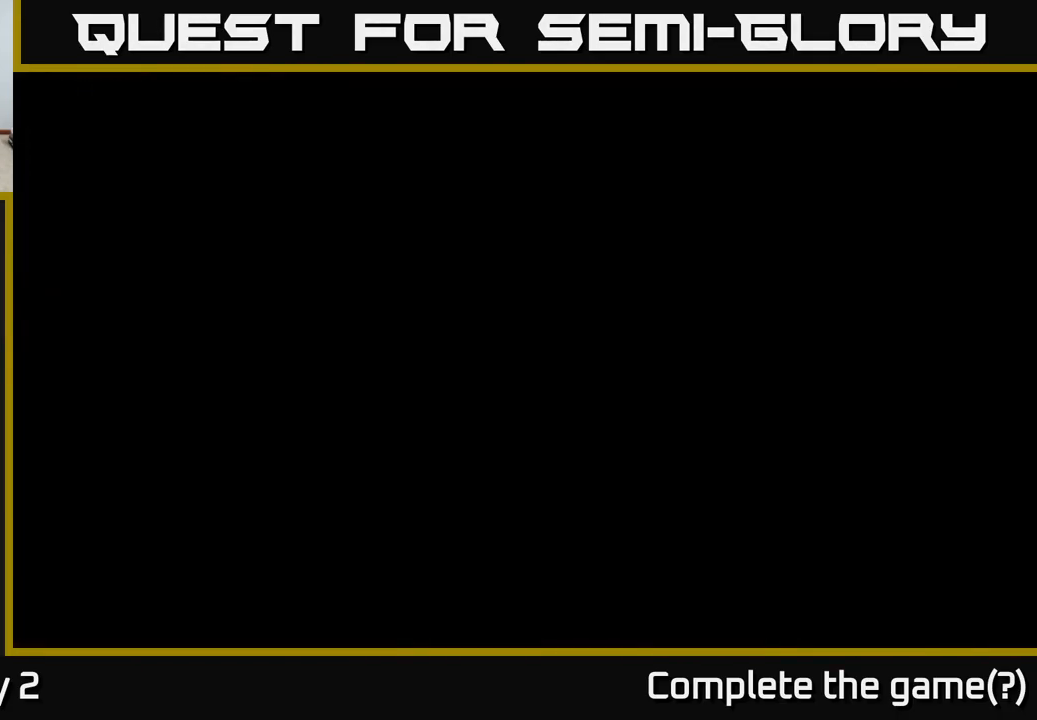
{"buttons": [], "left_stick": "center", "right_stick": "center", "events": []}
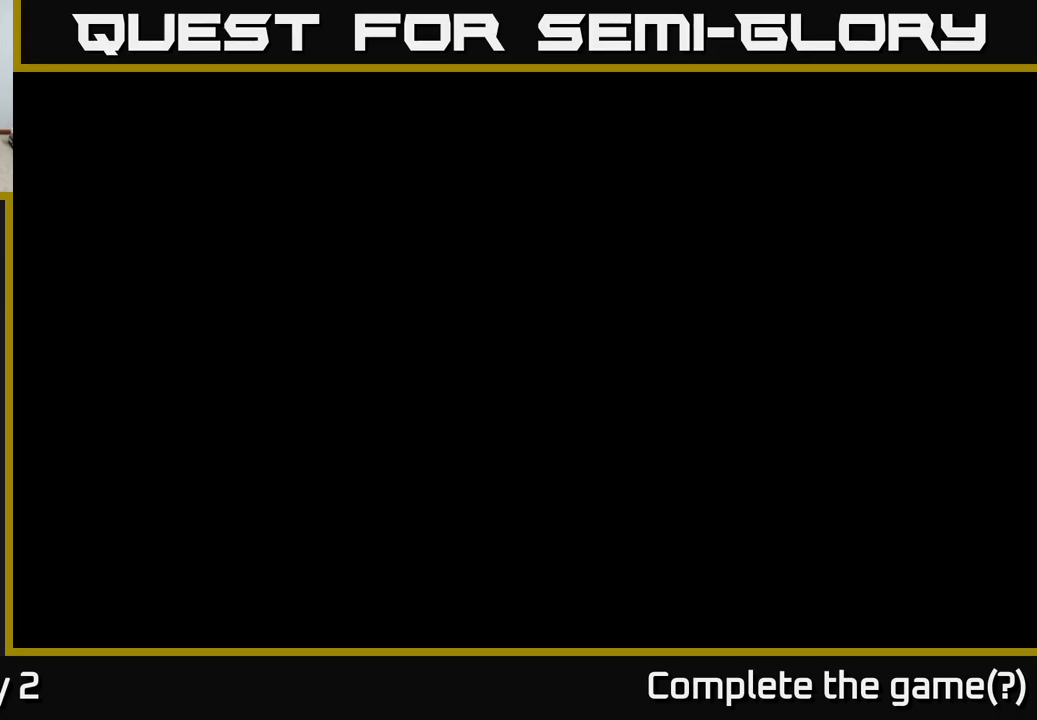
{"buttons": [], "left_stick": "center", "right_stick": "center", "events": []}
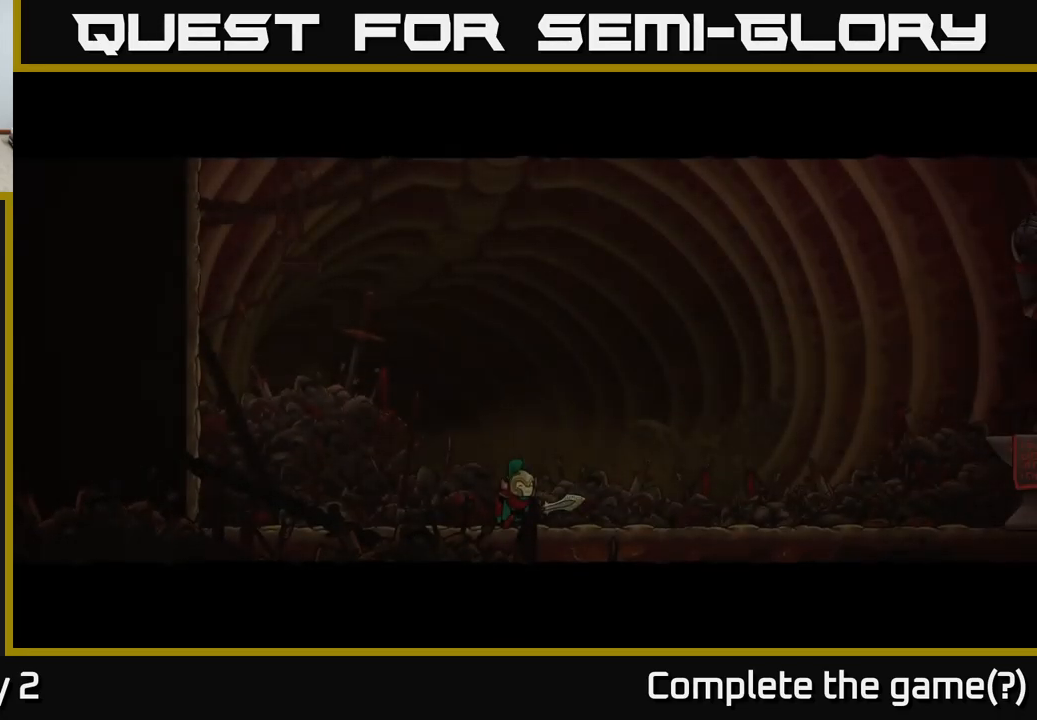
{"buttons": [], "left_stick": "center", "right_stick": "center", "events": []}
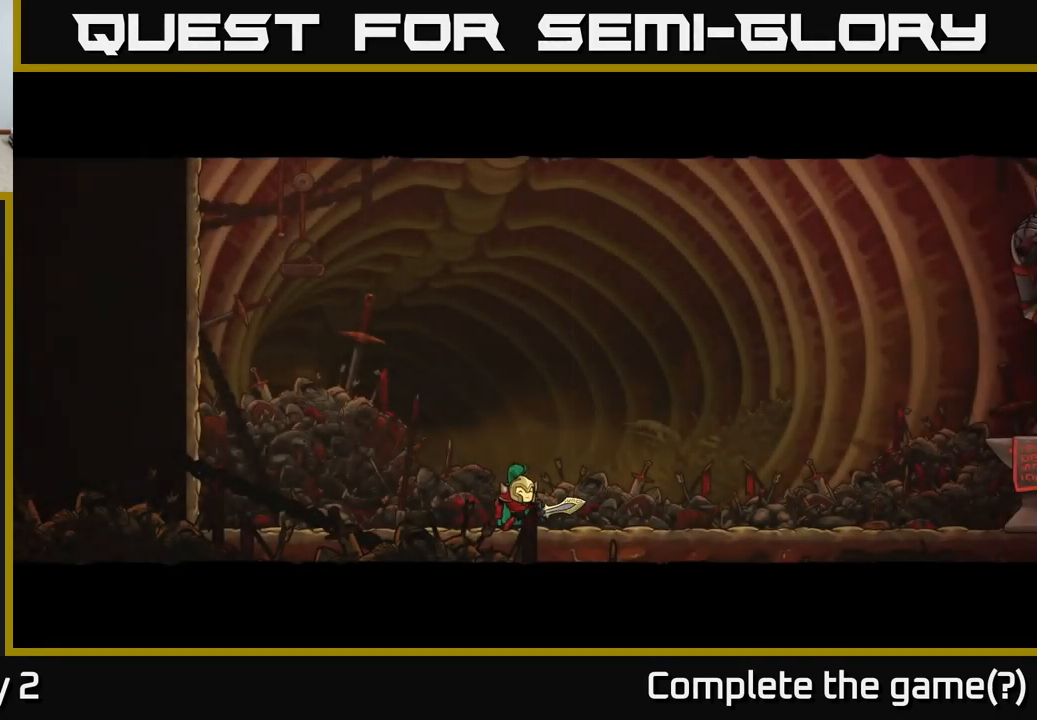
{"buttons": [], "left_stick": "center", "right_stick": "center", "events": [[17, "left_stick", "right"], [384, "left_stick", "center"]]}